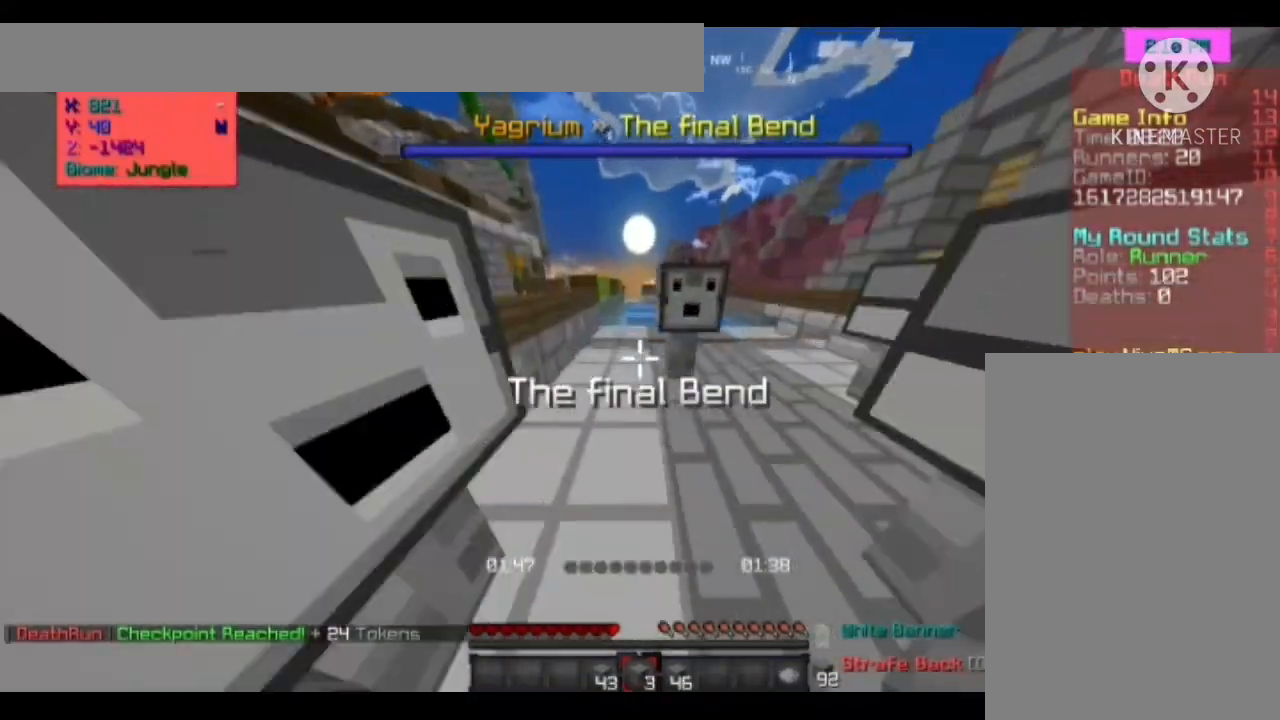
Gameplay with keyboard and mouse; each line is a JSON object with the keys and mouse buttons held at the frame after it. "events" lists presses ("down") and releases ("up") of "a", "d", "s", "space", "w", "mouse_left" and "mouse_right" between this image and that frame as [ms after this image, input, new state], when the widget could be followed in between. "mouse_left", "mouse_right" = the "left", "right" buttons of the "mouse" list. No other keys are recorded. Fast repeated clicks can show as one long hold. Mouse movement is not recorded.
{"keys": ["w"], "mouse": [], "events": [[133, "a", "up"]]}
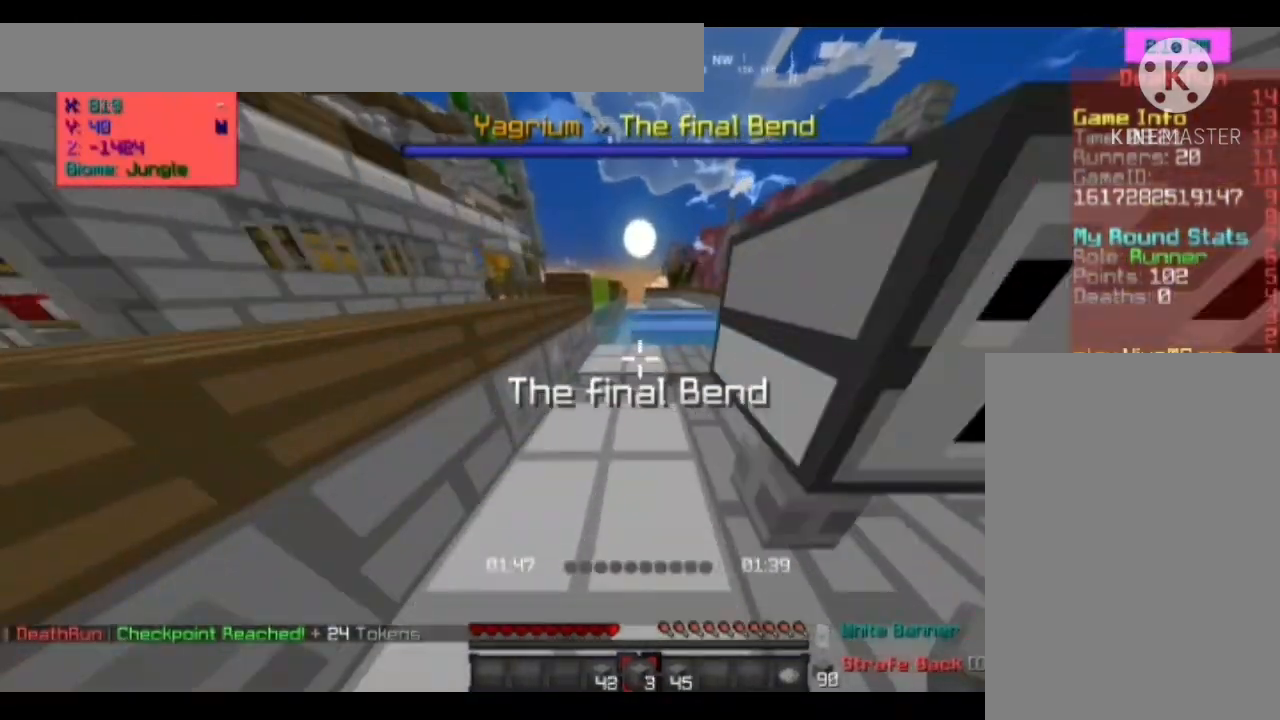
{"keys": ["w"], "mouse": [], "events": []}
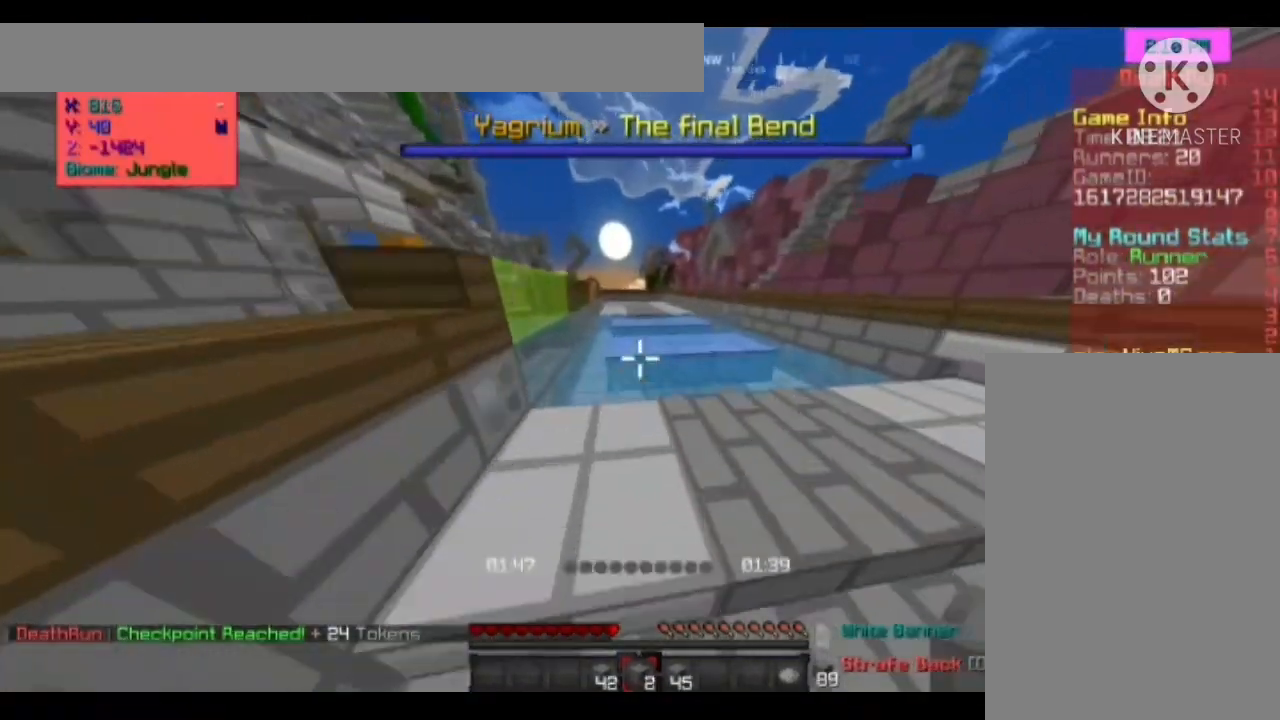
{"keys": ["space", "w"], "mouse": [], "events": [[400, "space", "down"]]}
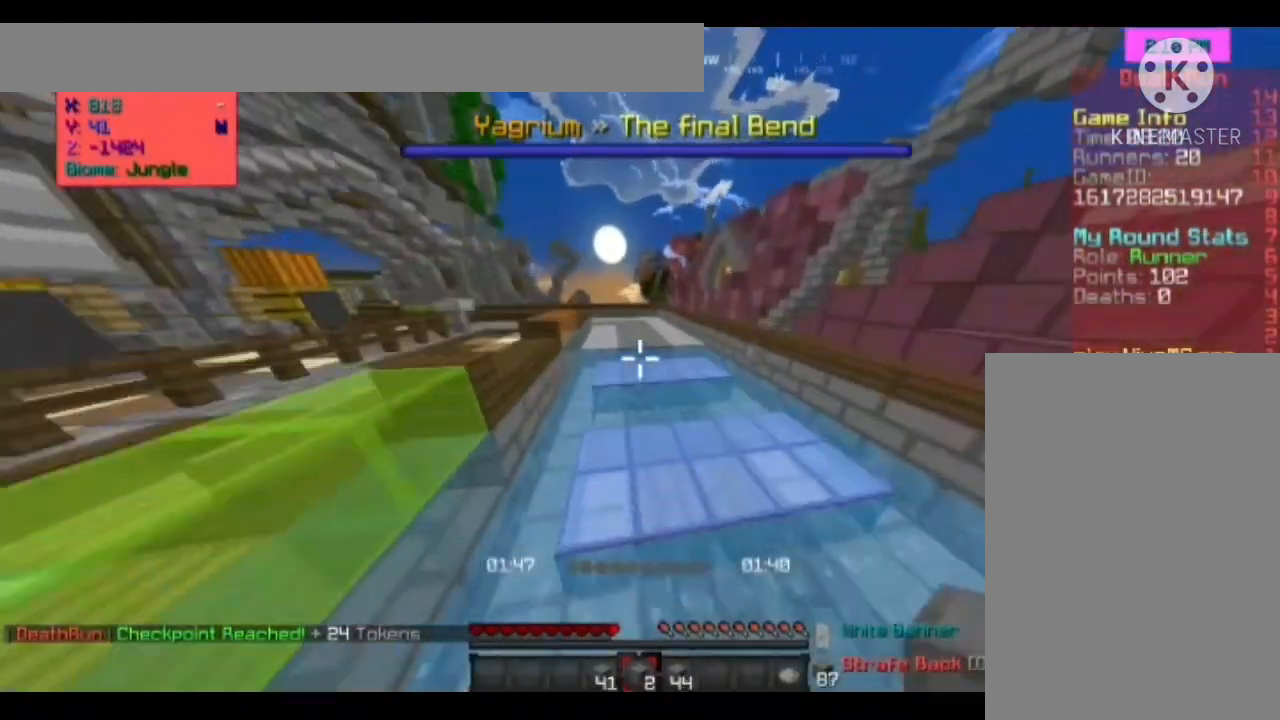
{"keys": ["space", "w"], "mouse": [], "events": [[200, "space", "up"], [400, "space", "down"]]}
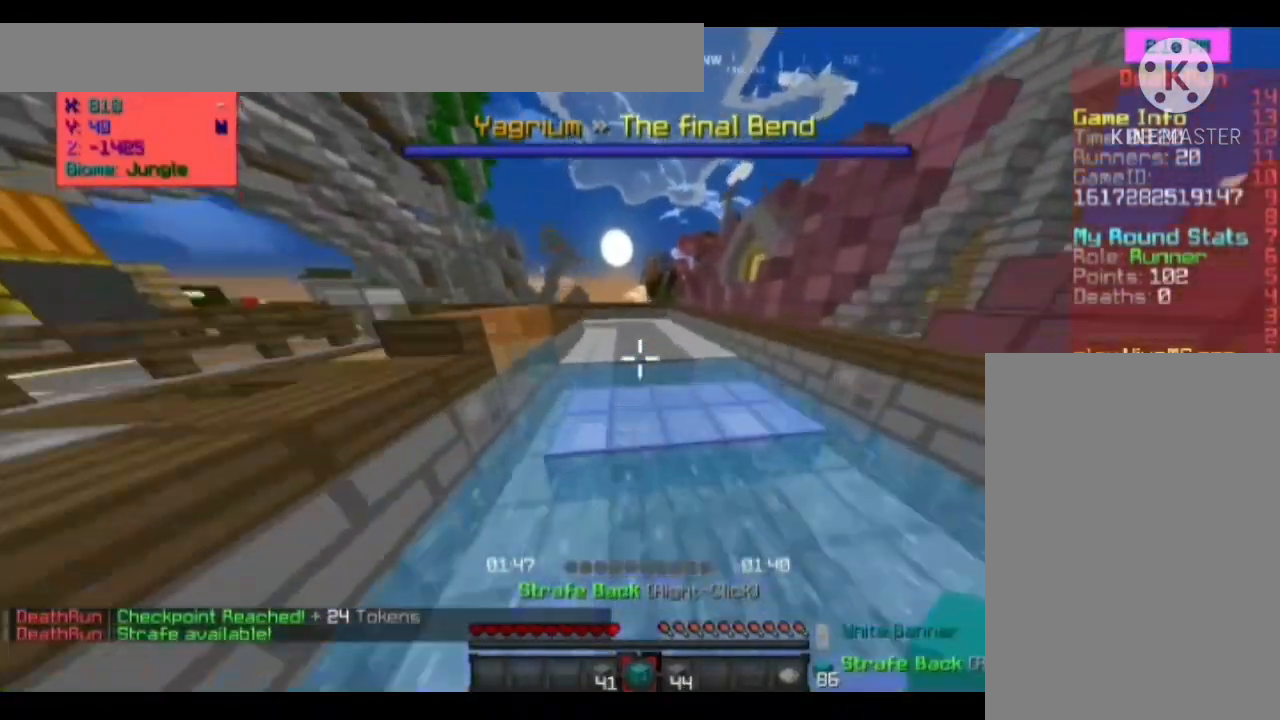
{"keys": ["space", "w"], "mouse": [], "events": [[167, "space", "up"], [333, "space", "down"]]}
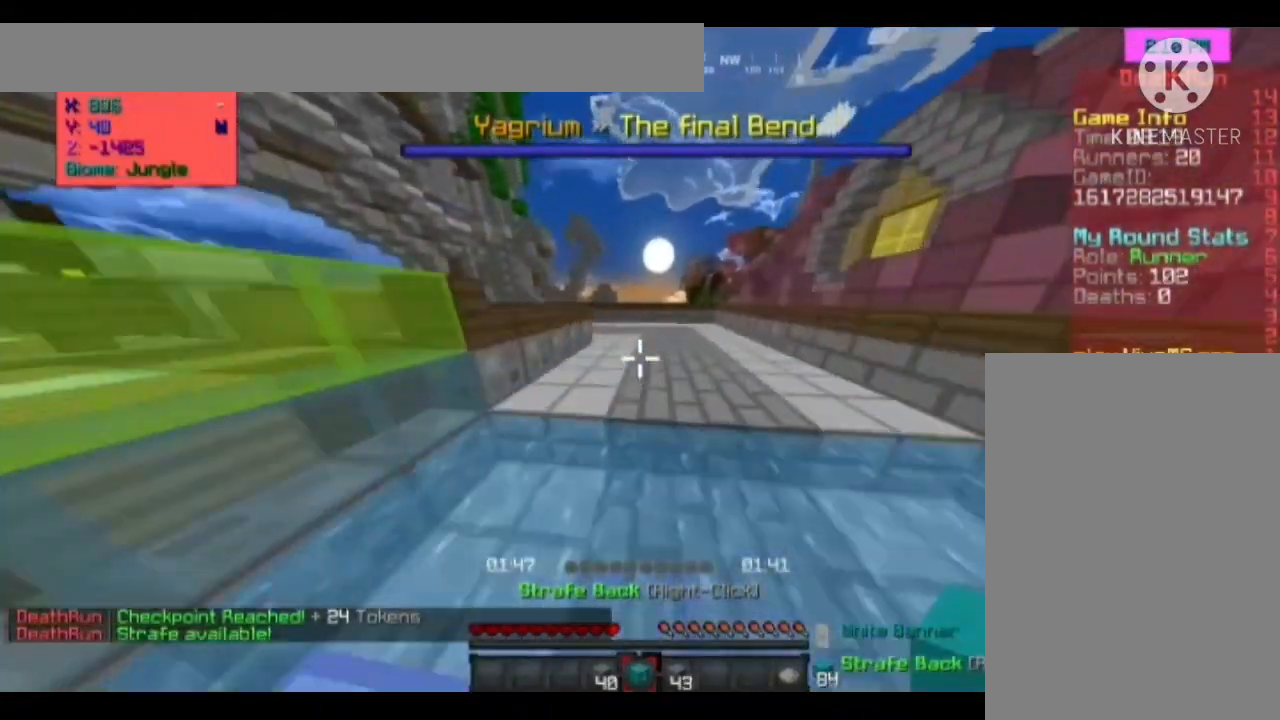
{"keys": ["space", "w"], "mouse": [], "events": []}
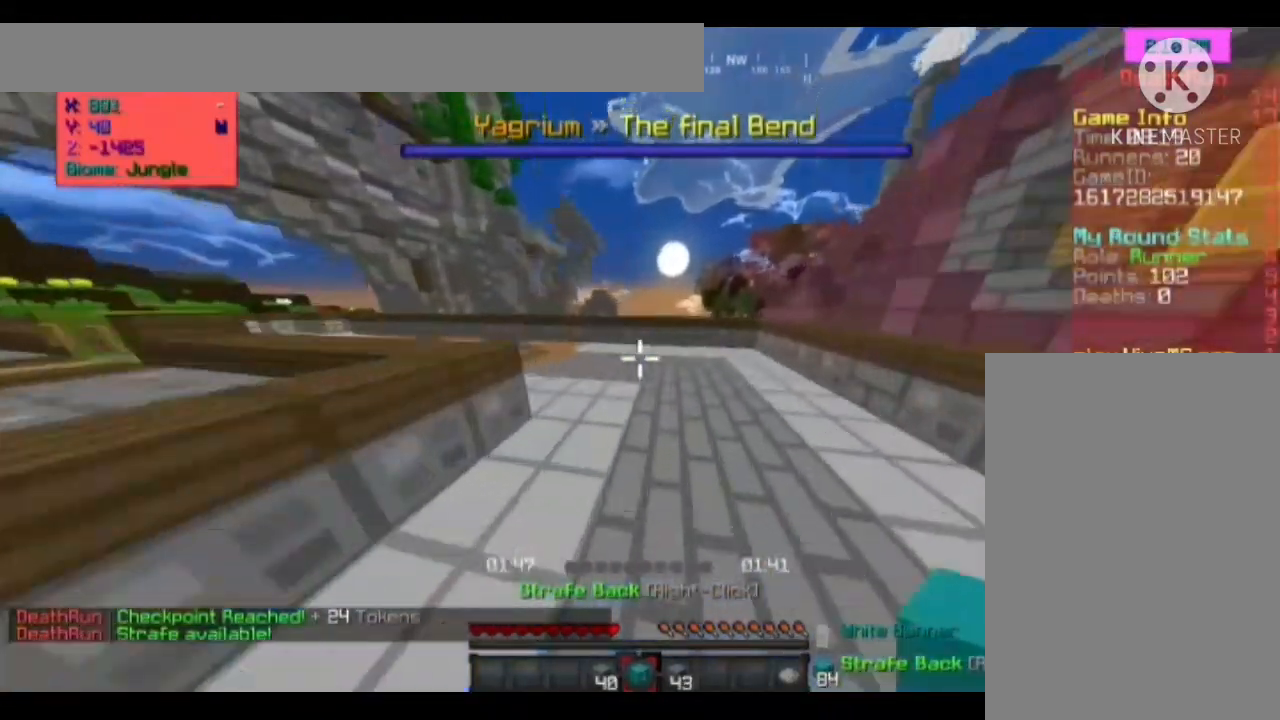
{"keys": ["space", "w"], "mouse": [], "events": []}
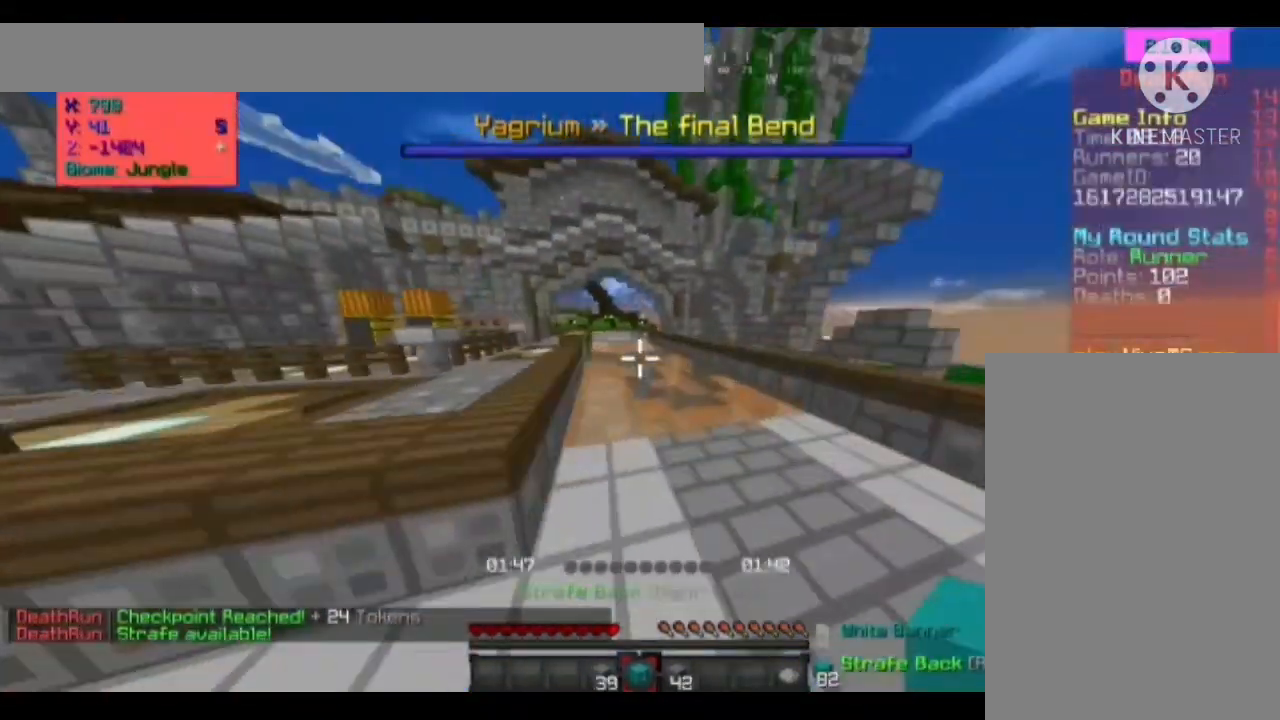
{"keys": ["a", "space", "w"], "mouse": [], "events": [[267, "a", "down"]]}
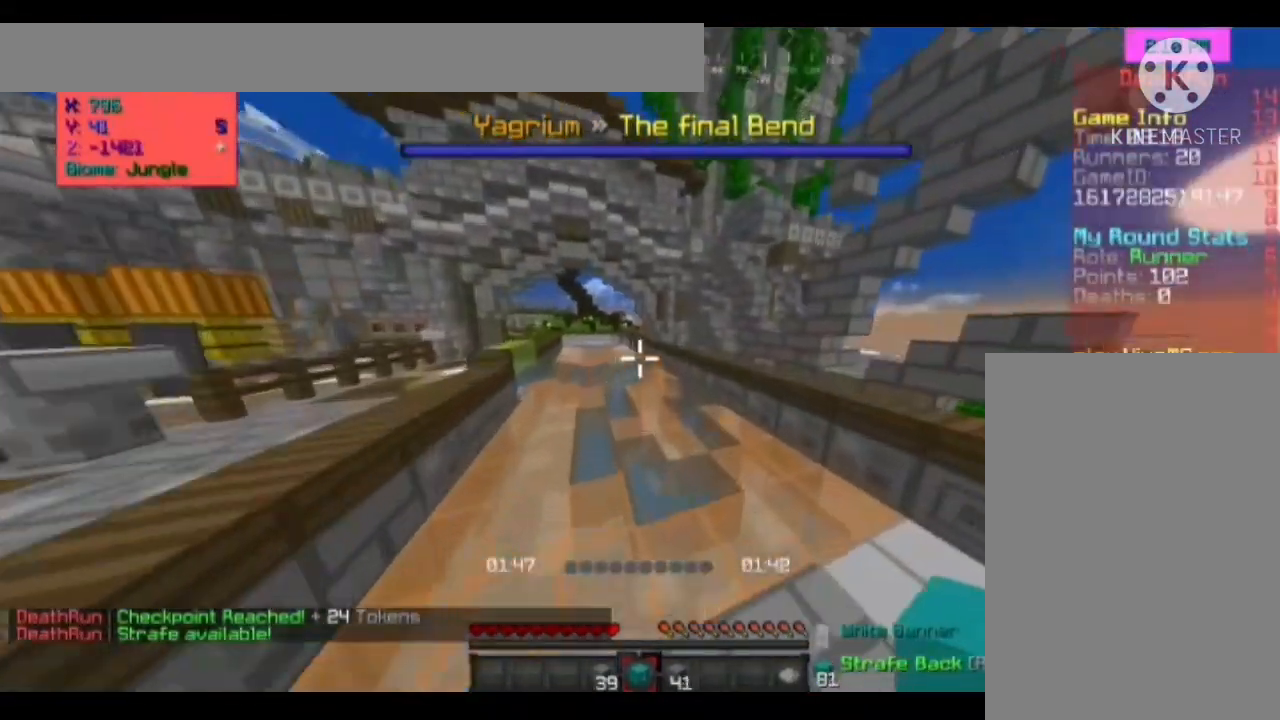
{"keys": ["a", "space", "w"], "mouse": [], "events": []}
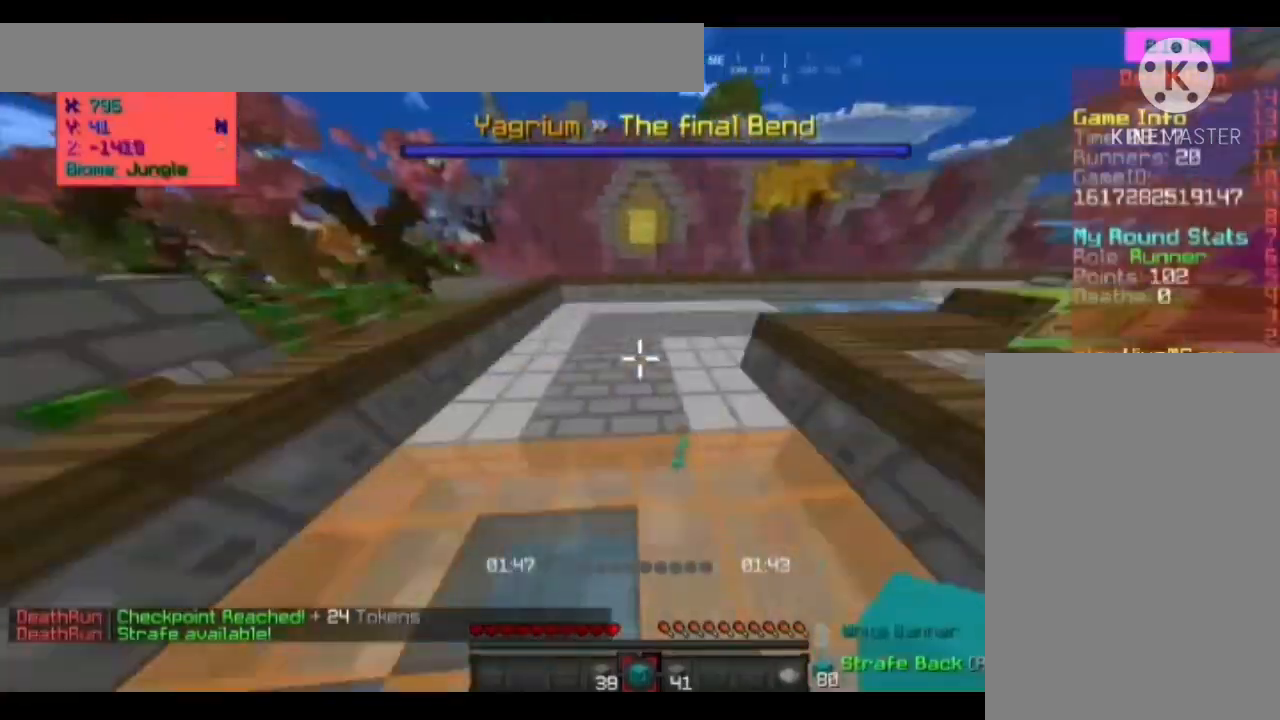
{"keys": ["space", "w"], "mouse": [], "events": [[167, "mouse_right", "down"], [267, "mouse_right", "up"], [500, "a", "up"]]}
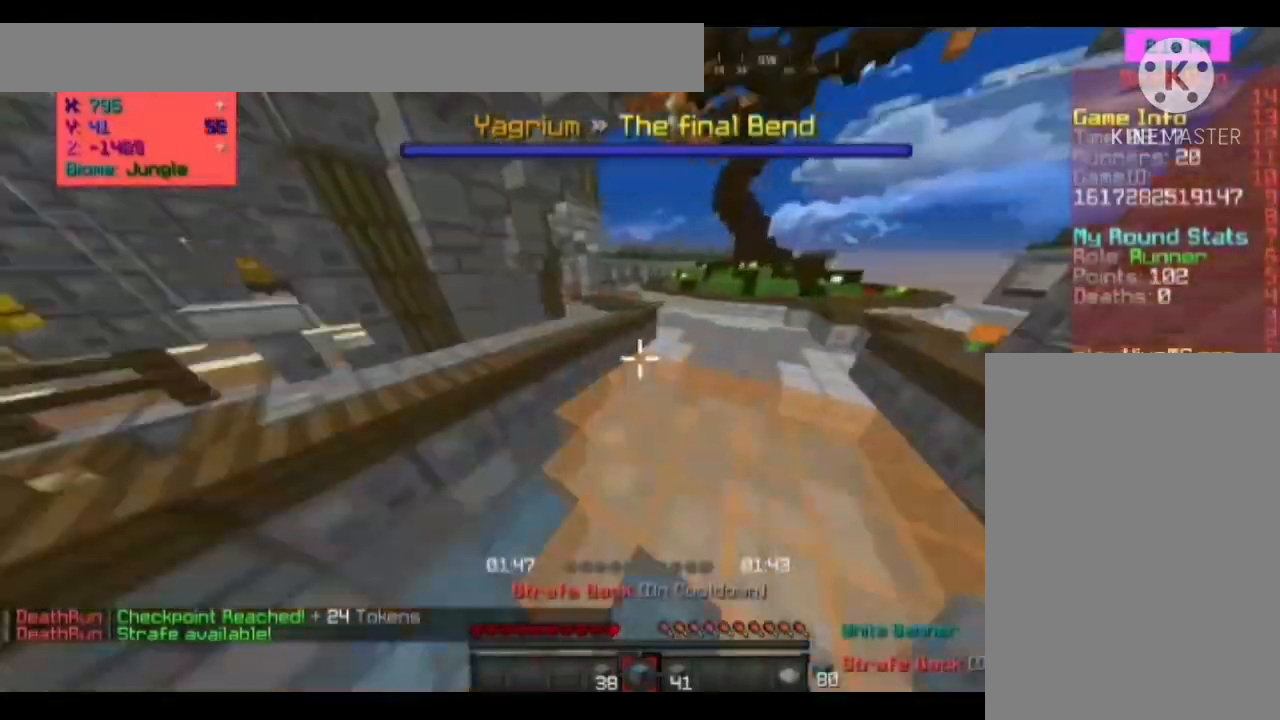
{"keys": ["space", "w"], "mouse": [], "events": []}
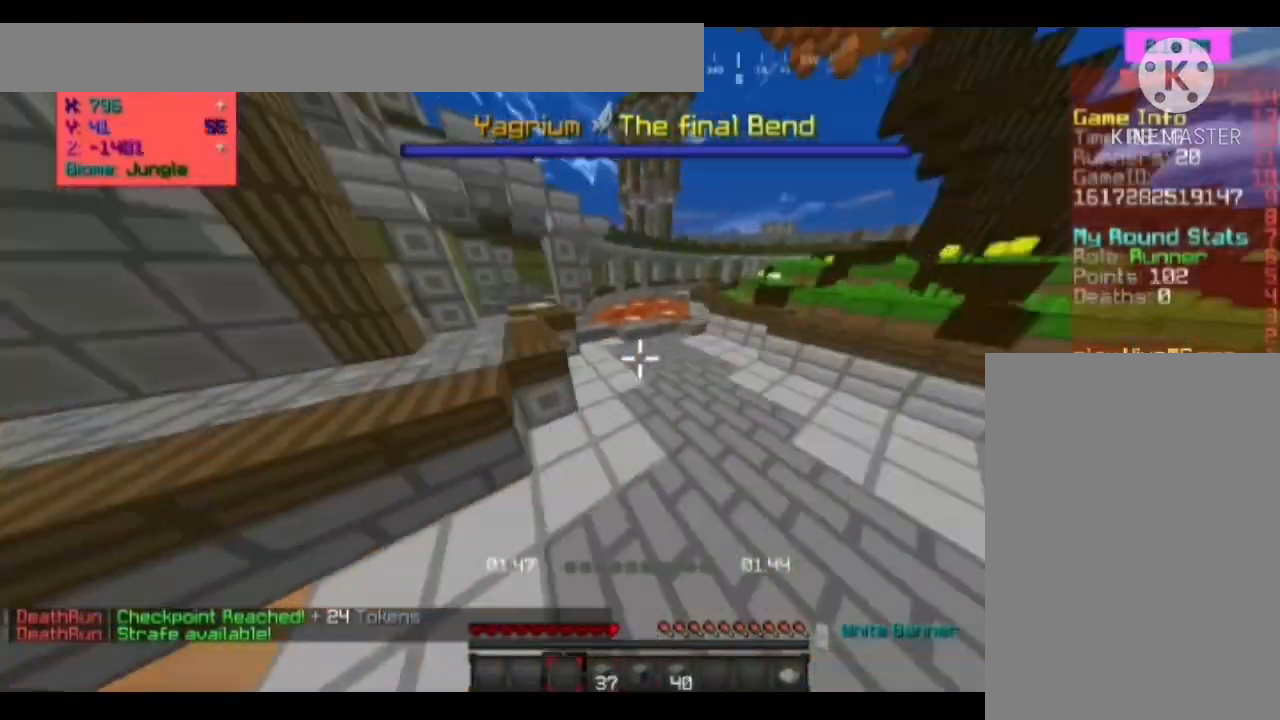
{"keys": ["space", "w"], "mouse": [], "events": [[100, "a", "down"], [333, "a", "up"]]}
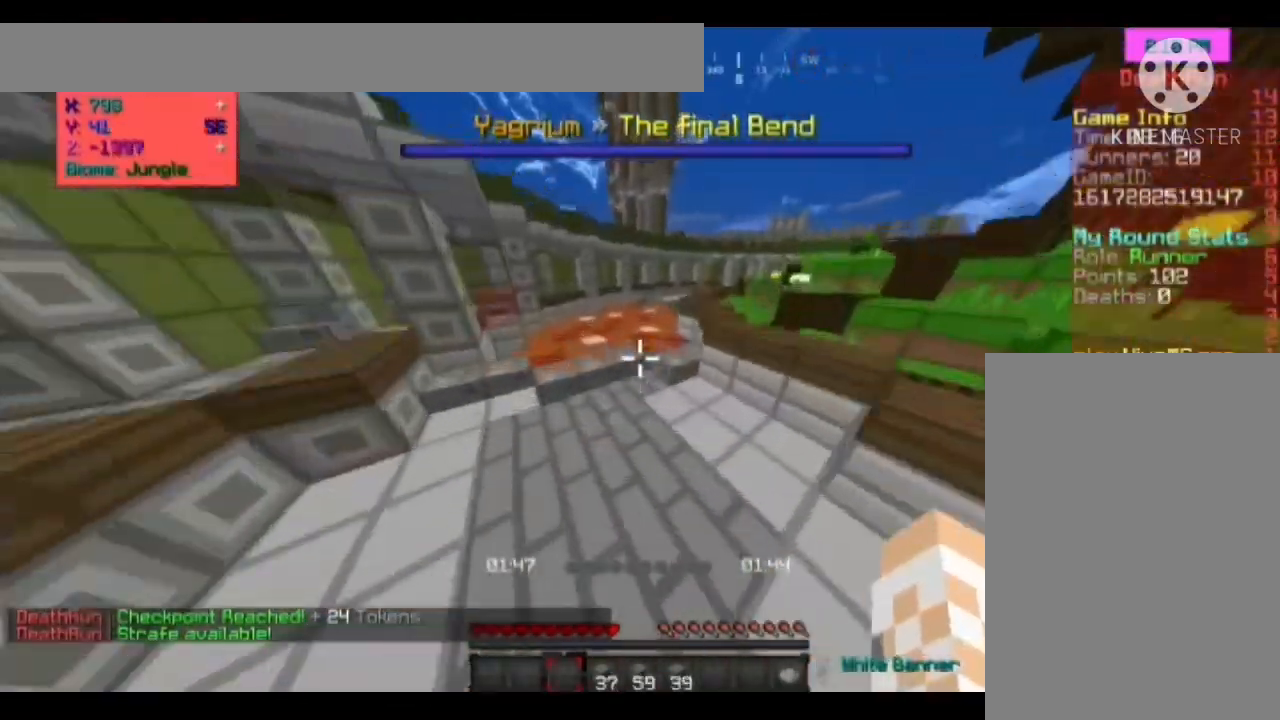
{"keys": ["w"], "mouse": [], "events": [[167, "space", "up"]]}
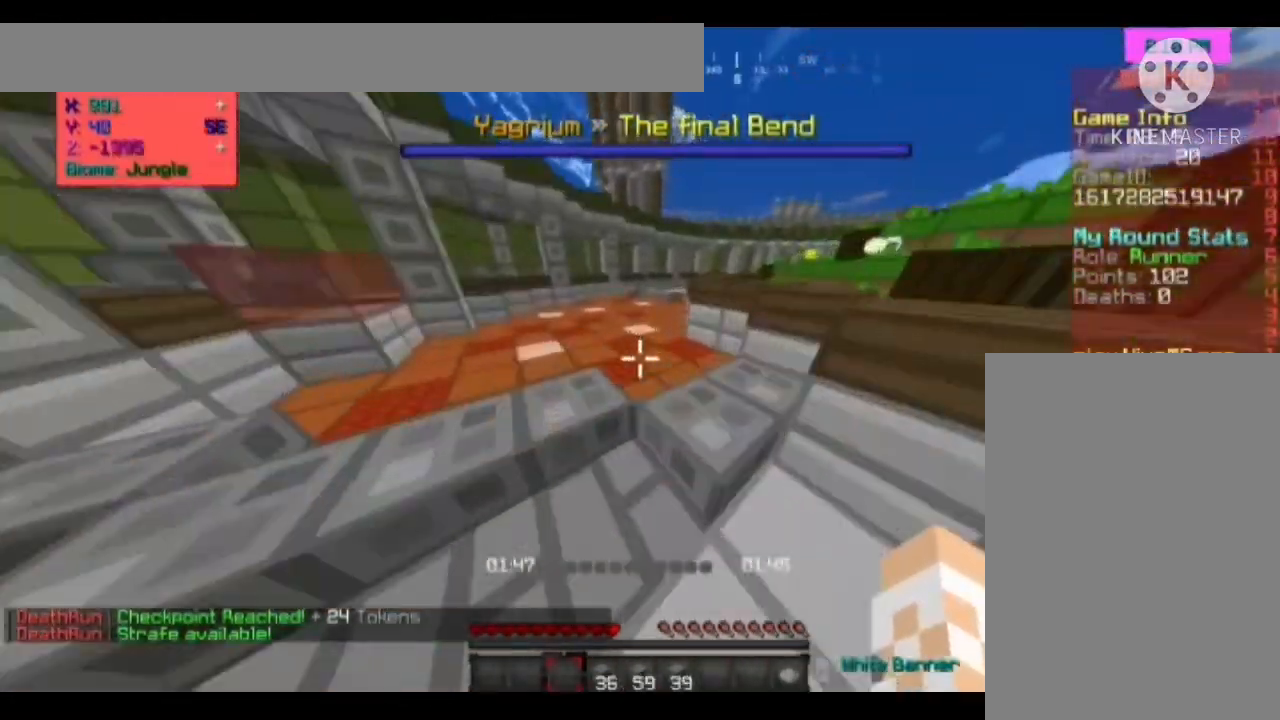
{"keys": ["space", "w"], "mouse": [], "events": [[33, "space", "down"]]}
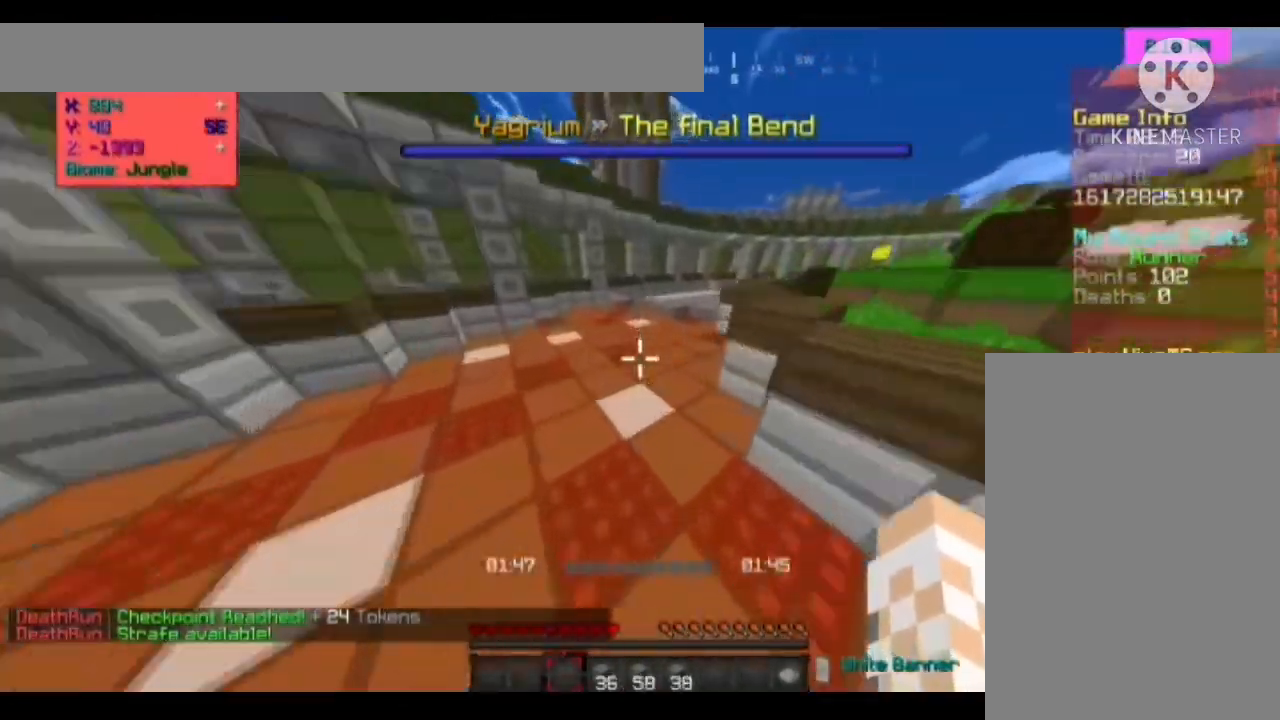
{"keys": ["space", "w"], "mouse": [], "events": []}
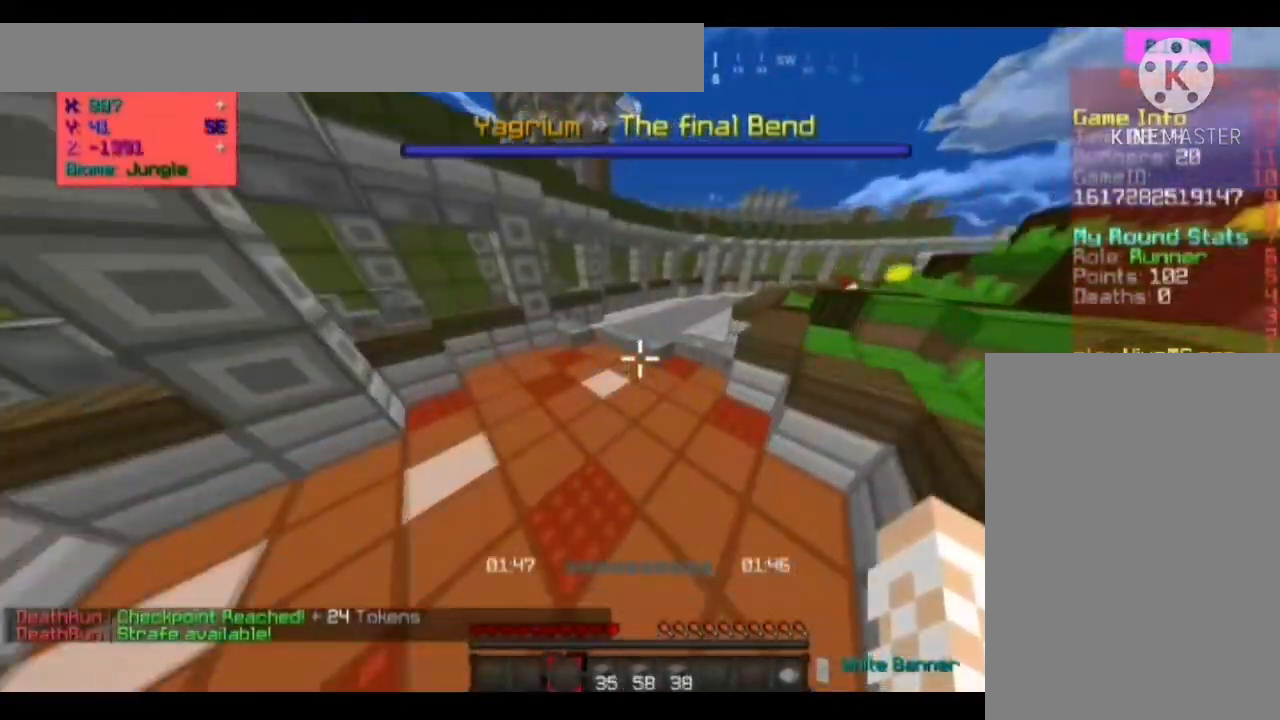
{"keys": ["space", "w"], "mouse": [], "events": [[100, "space", "up"], [433, "space", "down"]]}
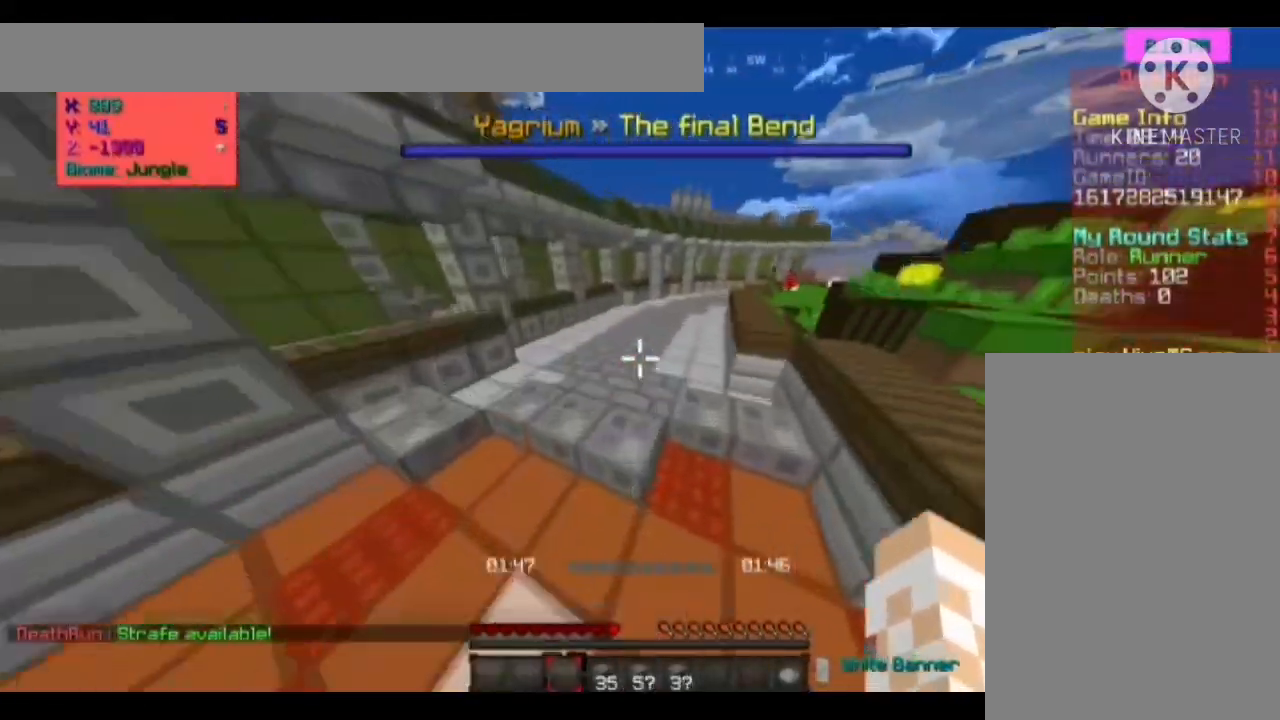
{"keys": ["space", "w"], "mouse": [], "events": []}
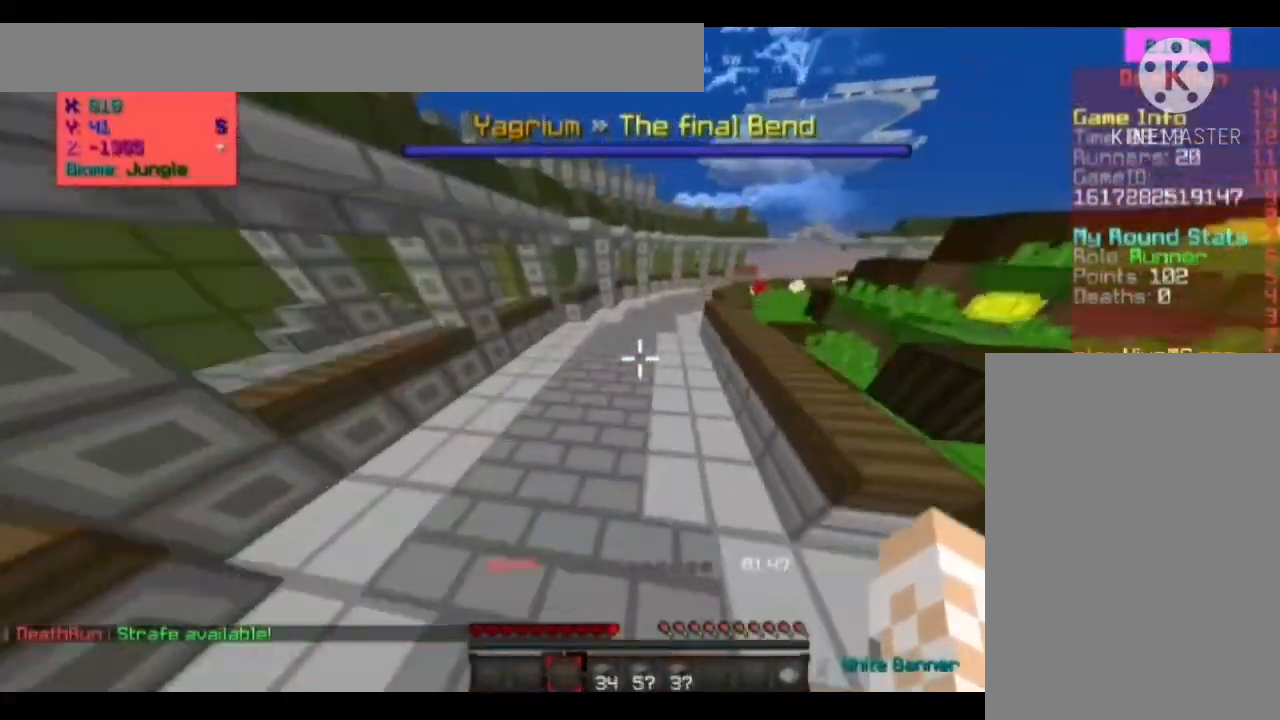
{"keys": ["space", "w"], "mouse": [], "events": []}
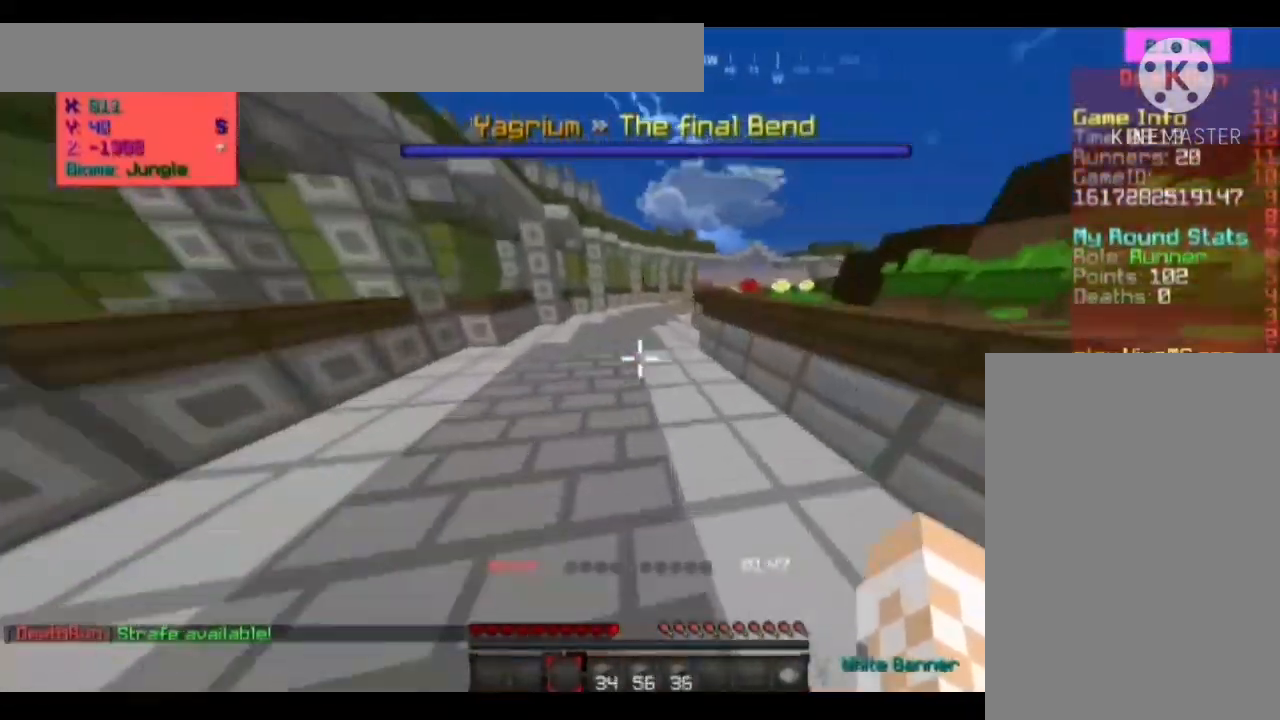
{"keys": ["space", "w"], "mouse": [], "events": []}
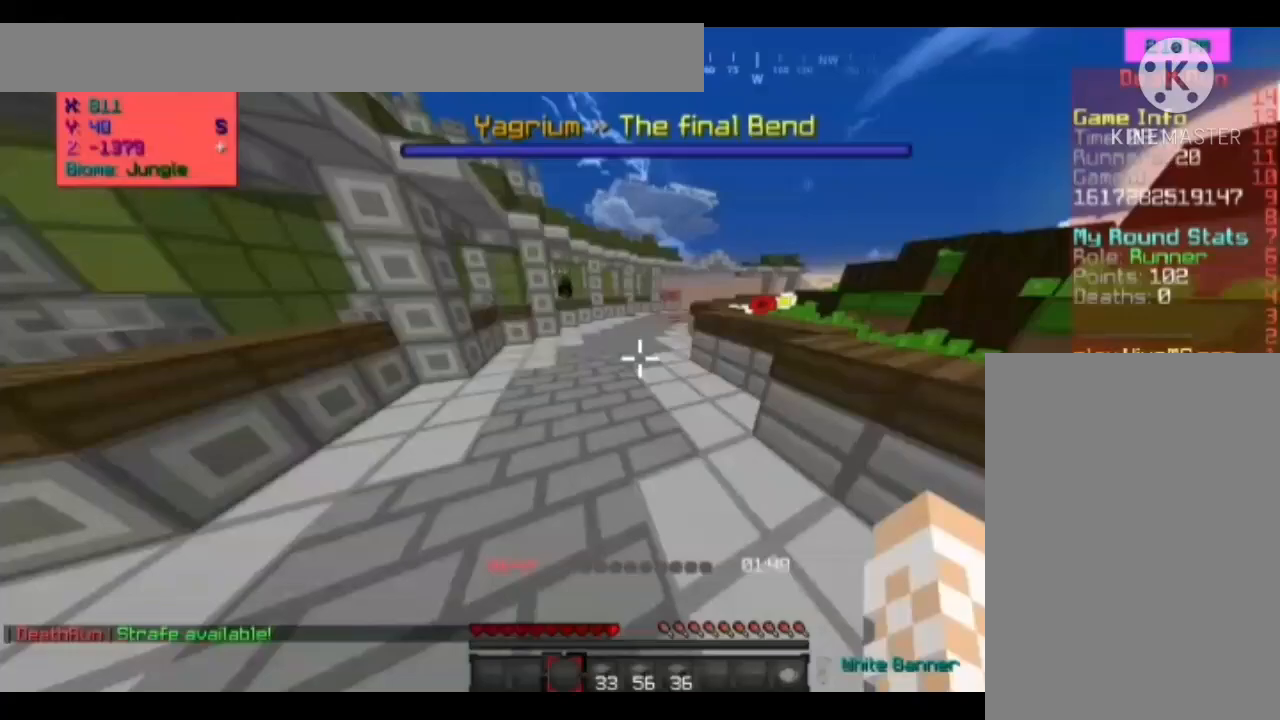
{"keys": ["space", "w"], "mouse": [], "events": []}
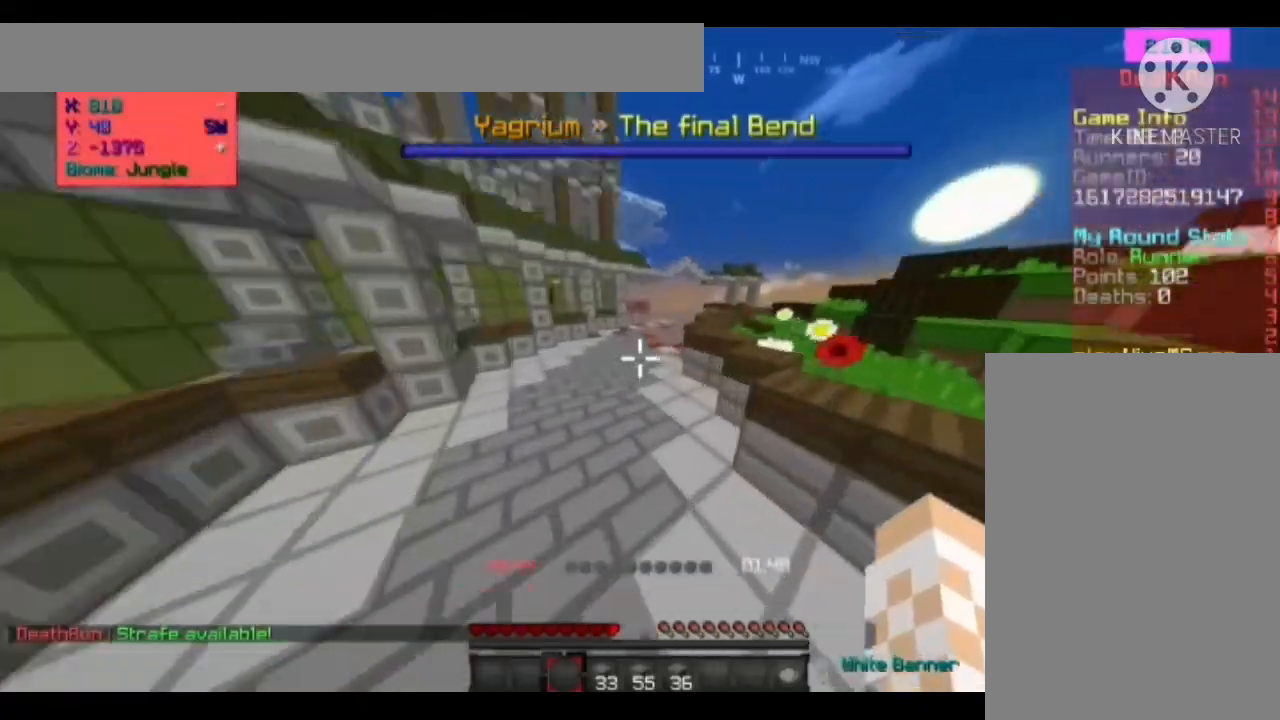
{"keys": ["space", "w"], "mouse": [], "events": []}
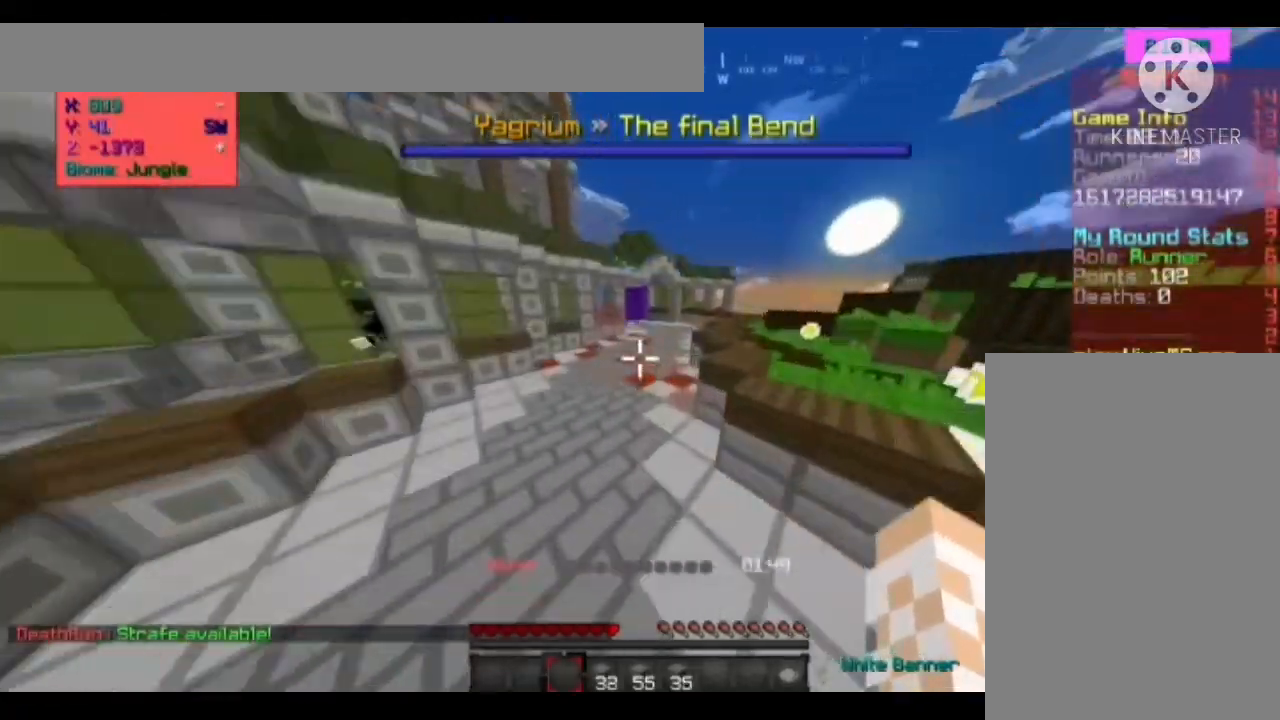
{"keys": ["space", "w"], "mouse": [], "events": []}
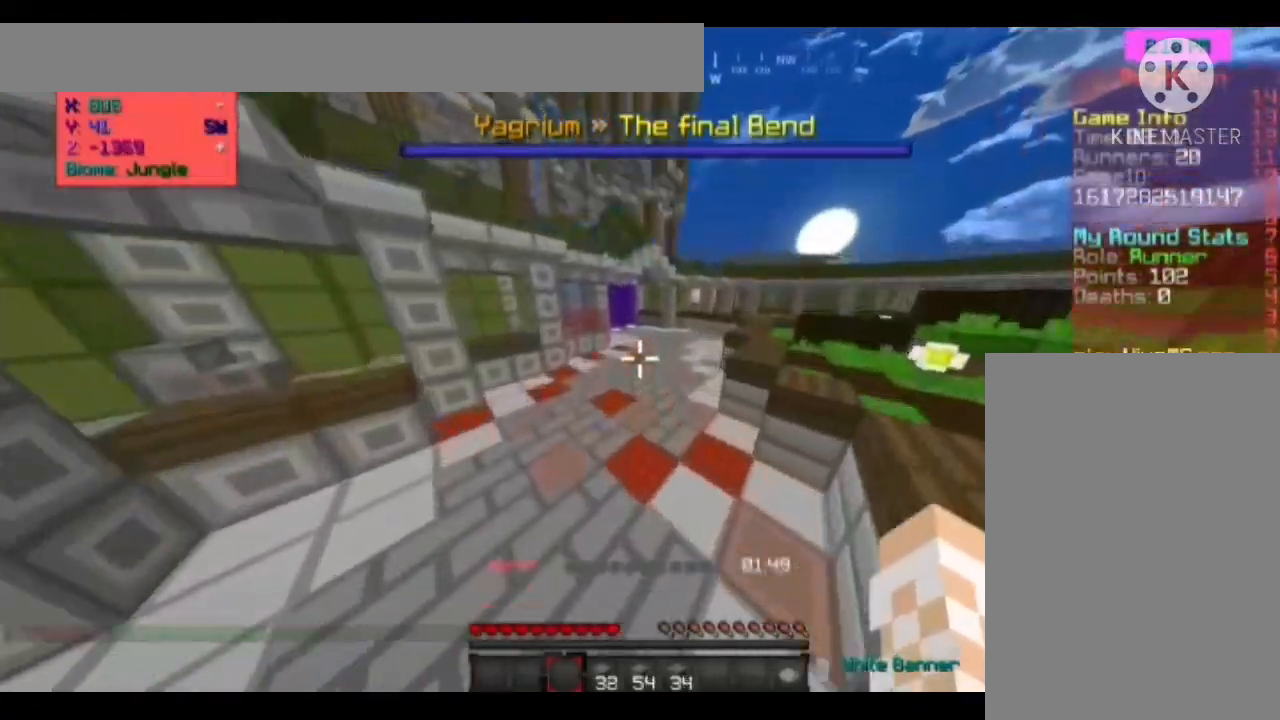
{"keys": ["space", "w"], "mouse": [], "events": []}
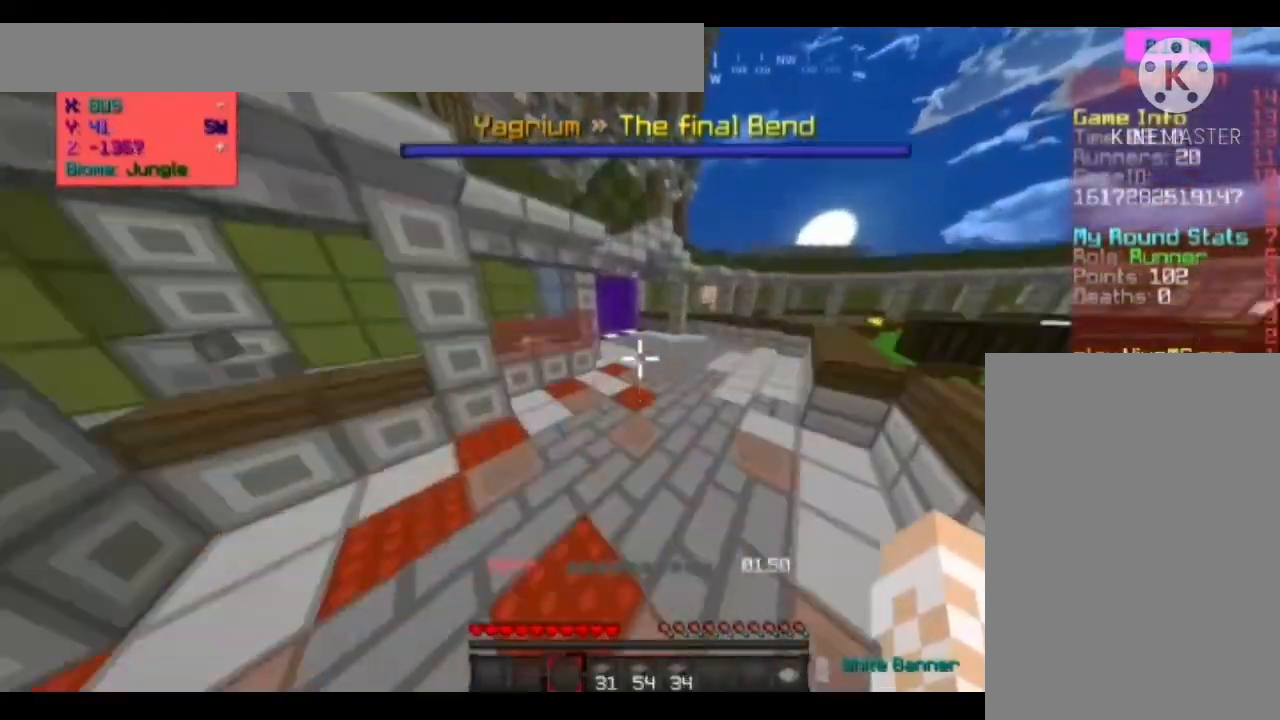
{"keys": ["d", "space", "w"], "mouse": [], "events": [[500, "d", "down"]]}
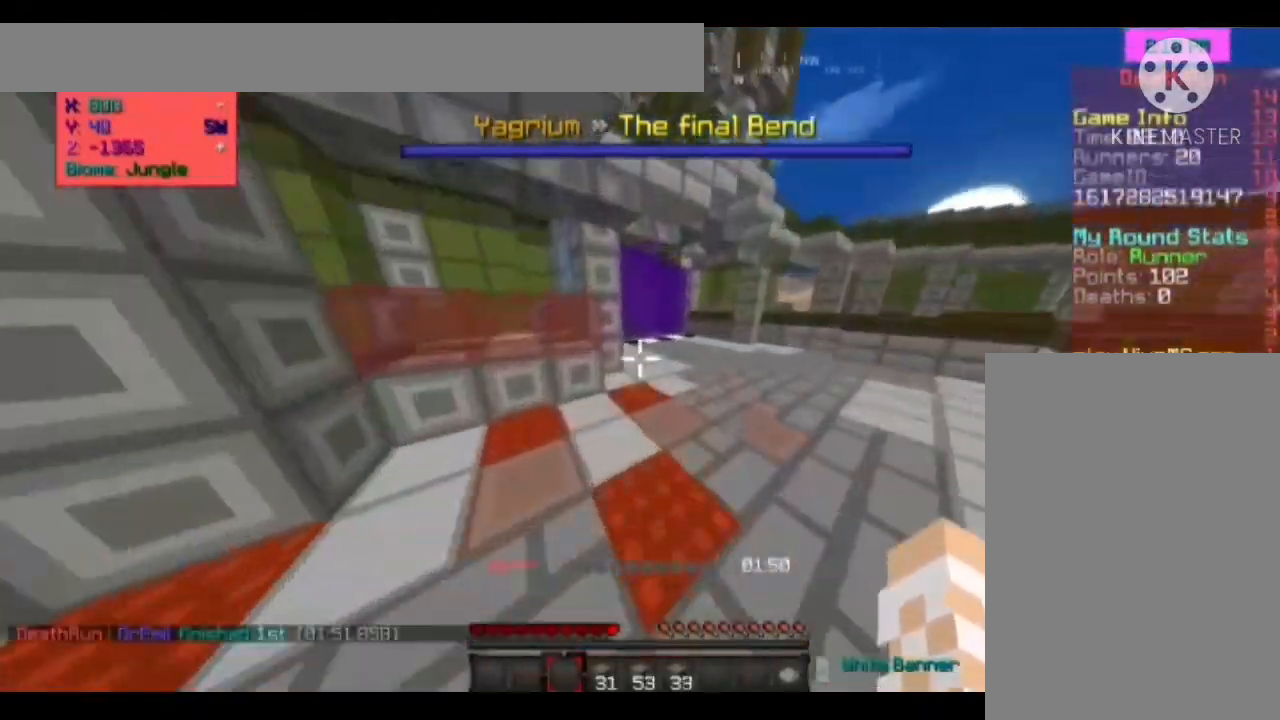
{"keys": ["space", "w"], "mouse": [], "events": [[200, "d", "up"]]}
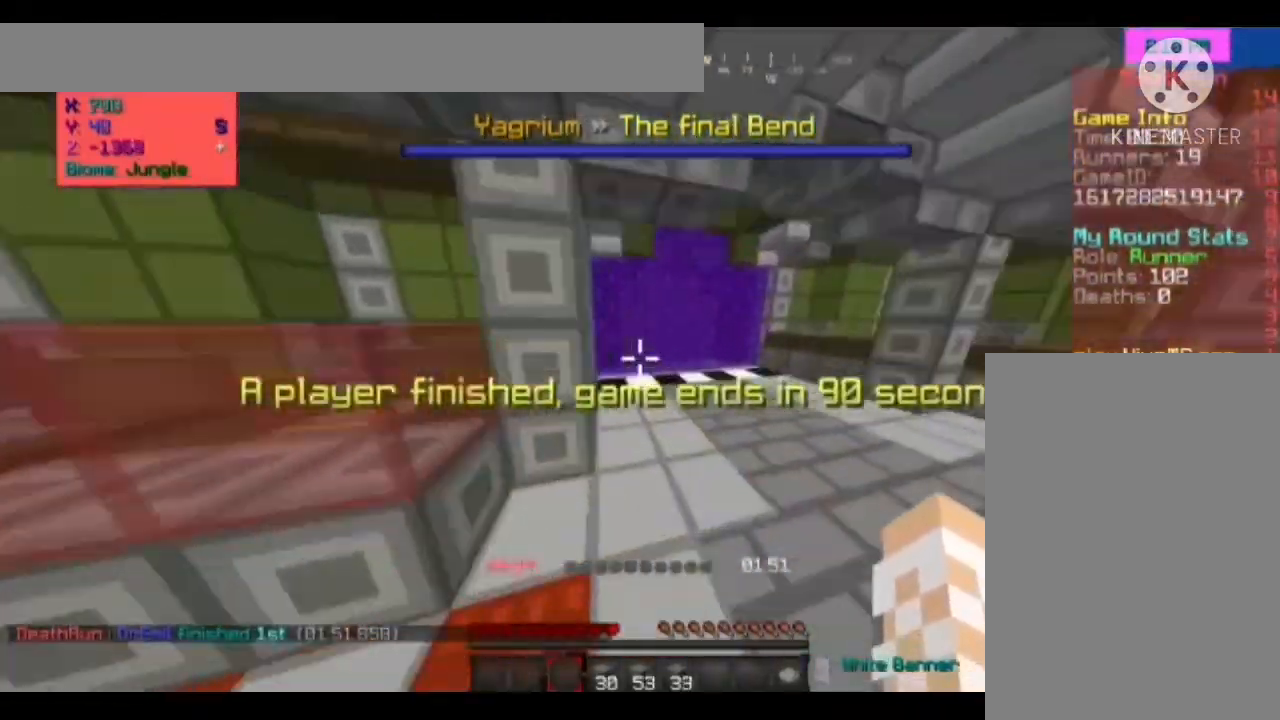
{"keys": ["space", "w"], "mouse": [], "events": []}
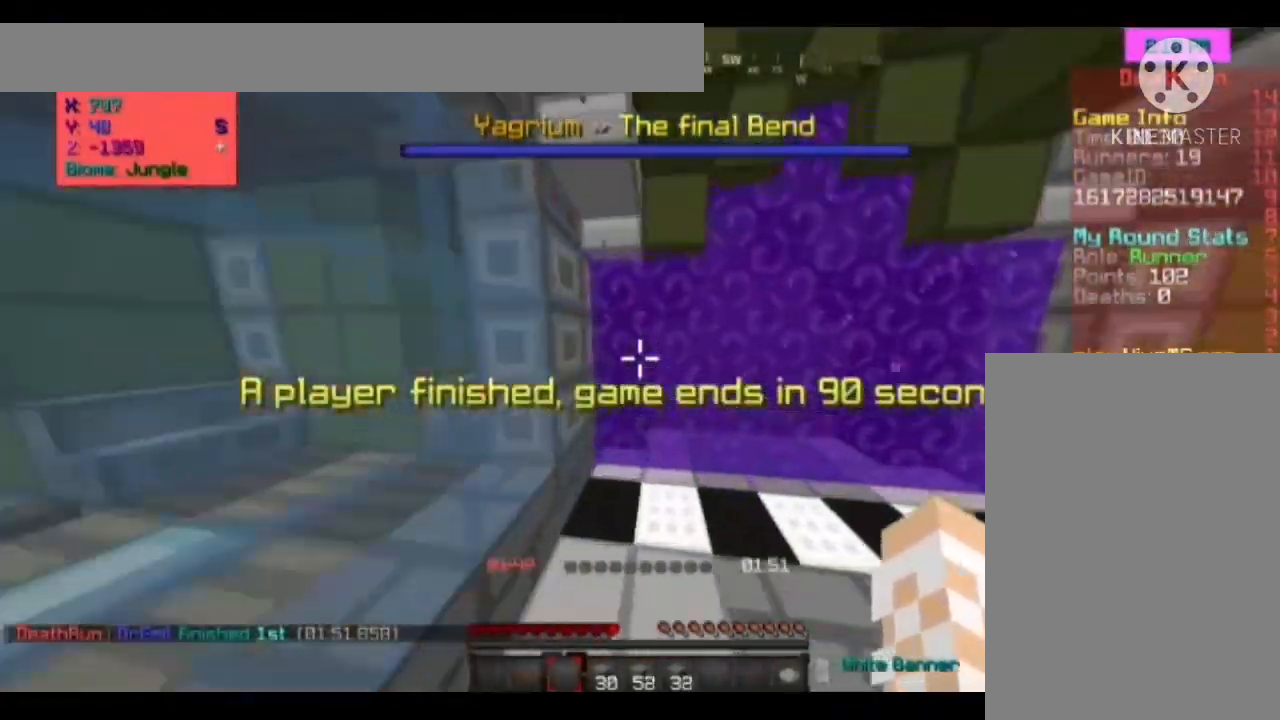
{"keys": ["space", "w"], "mouse": [], "events": []}
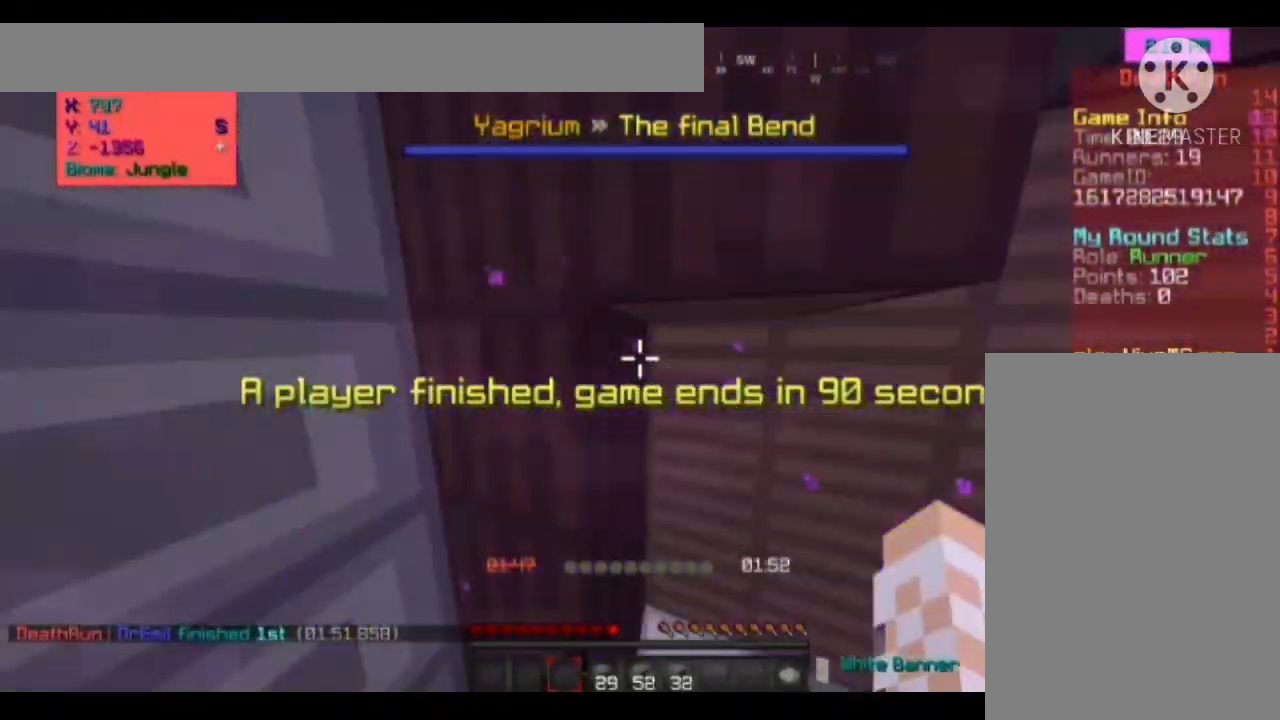
{"keys": ["s"], "mouse": [], "events": [[267, "space", "up"], [333, "w", "up"], [433, "s", "down"]]}
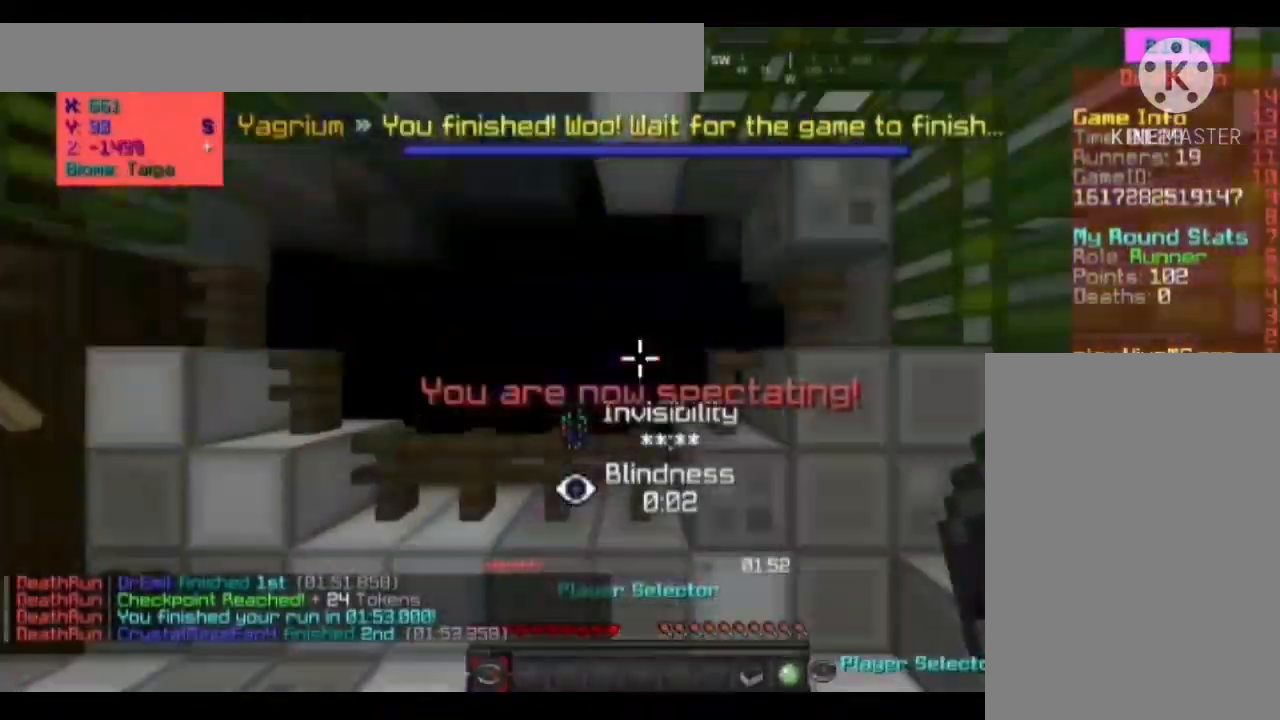
{"keys": [], "mouse": [], "events": [[267, "s", "up"]]}